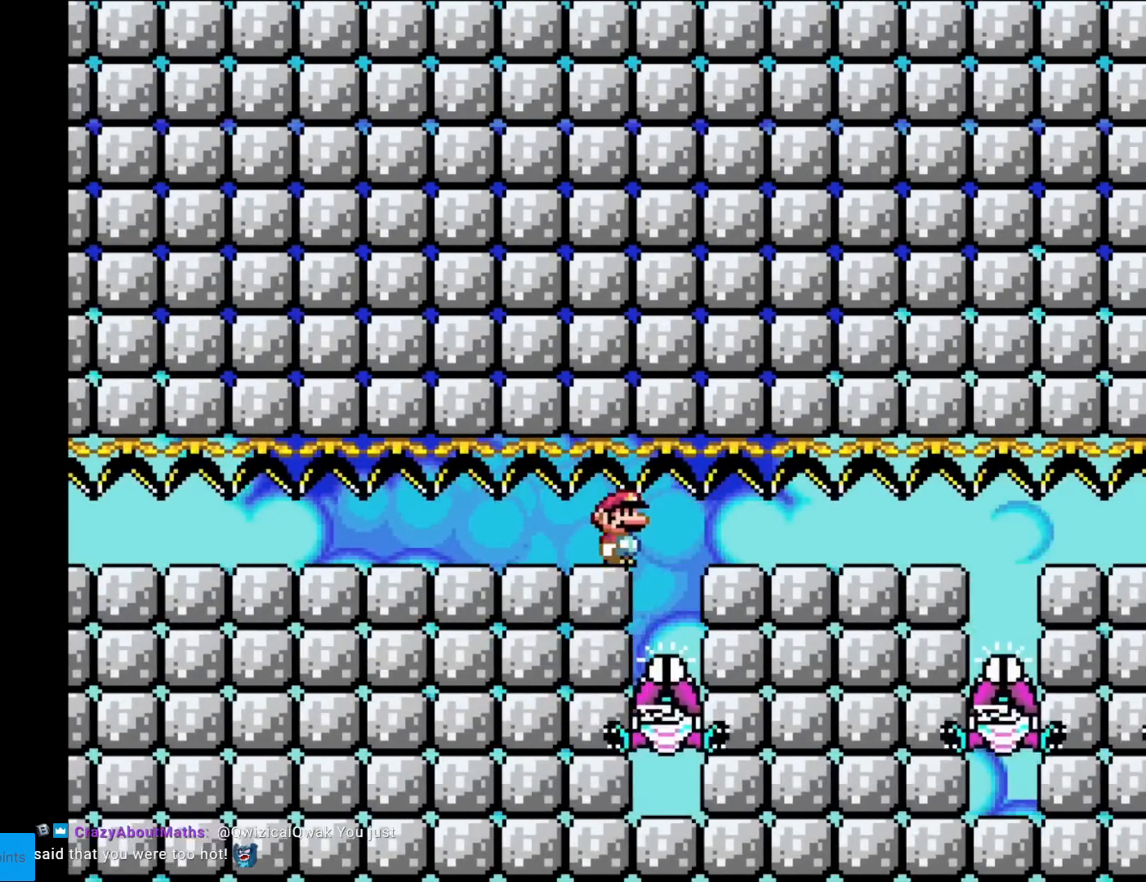
Gameplay with a controller (Nintendo layout); each line is a JSON object with the inputs held at the frame after it. "events" lists button and stick changes between this image and that frame as [ms after this image, input, new state], when the widget could be followed in between. Not read: L3 R3.
{"buttons": ["B", "Y", "DPAD_LEFT"], "events": [[367, "DPAD_RIGHT", "up"], [384, "DPAD_LEFT", "down"]]}
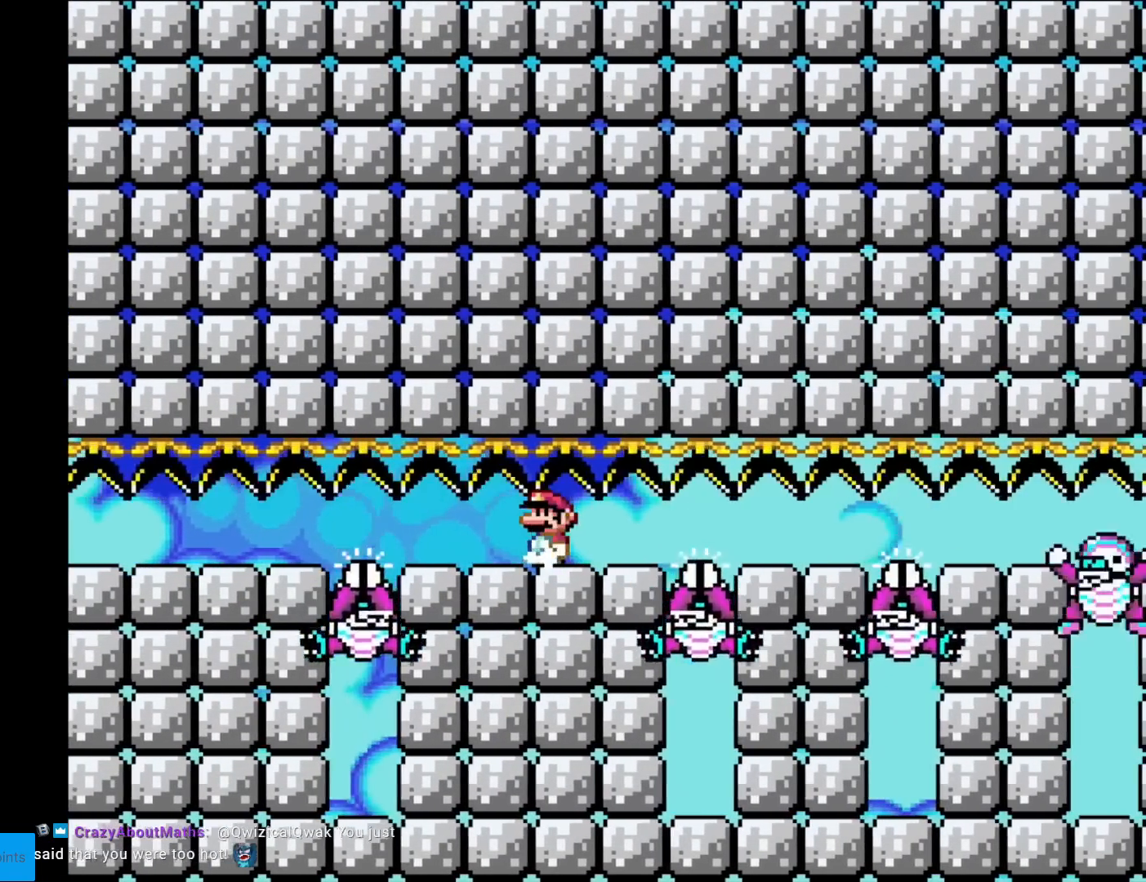
{"buttons": ["B", "Y", "DPAD_RIGHT"], "events": [[50, "DPAD_LEFT", "up"], [350, "DPAD_RIGHT", "down"]]}
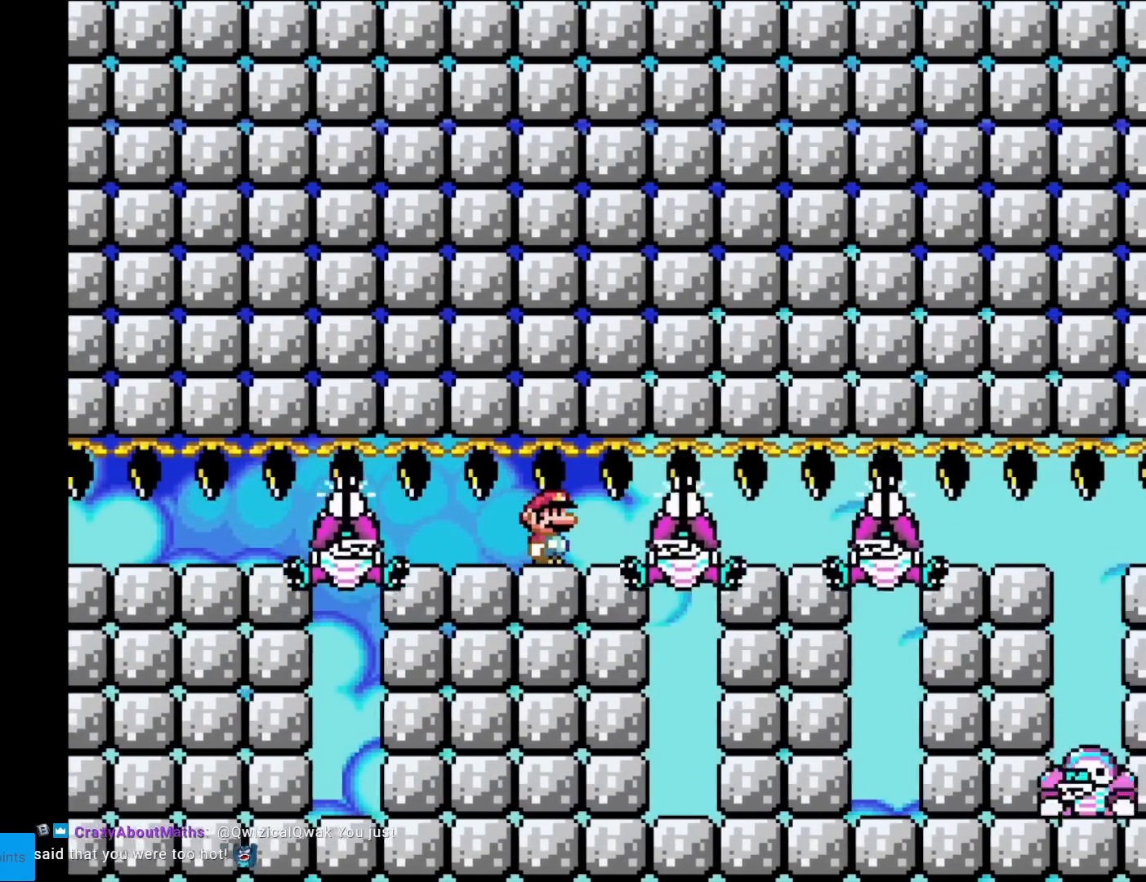
{"buttons": ["B", "Y", "DPAD_LEFT"], "events": [[451, "DPAD_LEFT", "down"], [451, "DPAD_RIGHT", "up"]]}
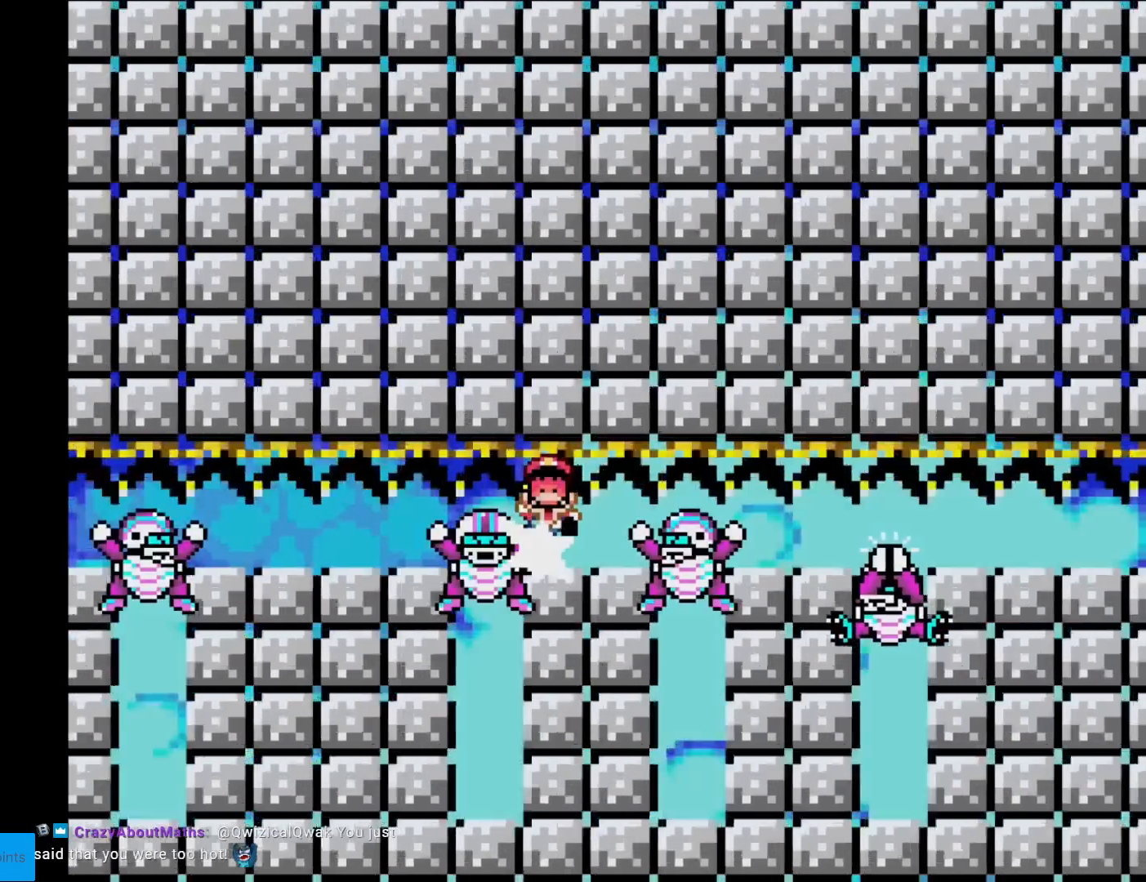
{"buttons": ["B", "Y"], "events": [[133, "DPAD_LEFT", "up"]]}
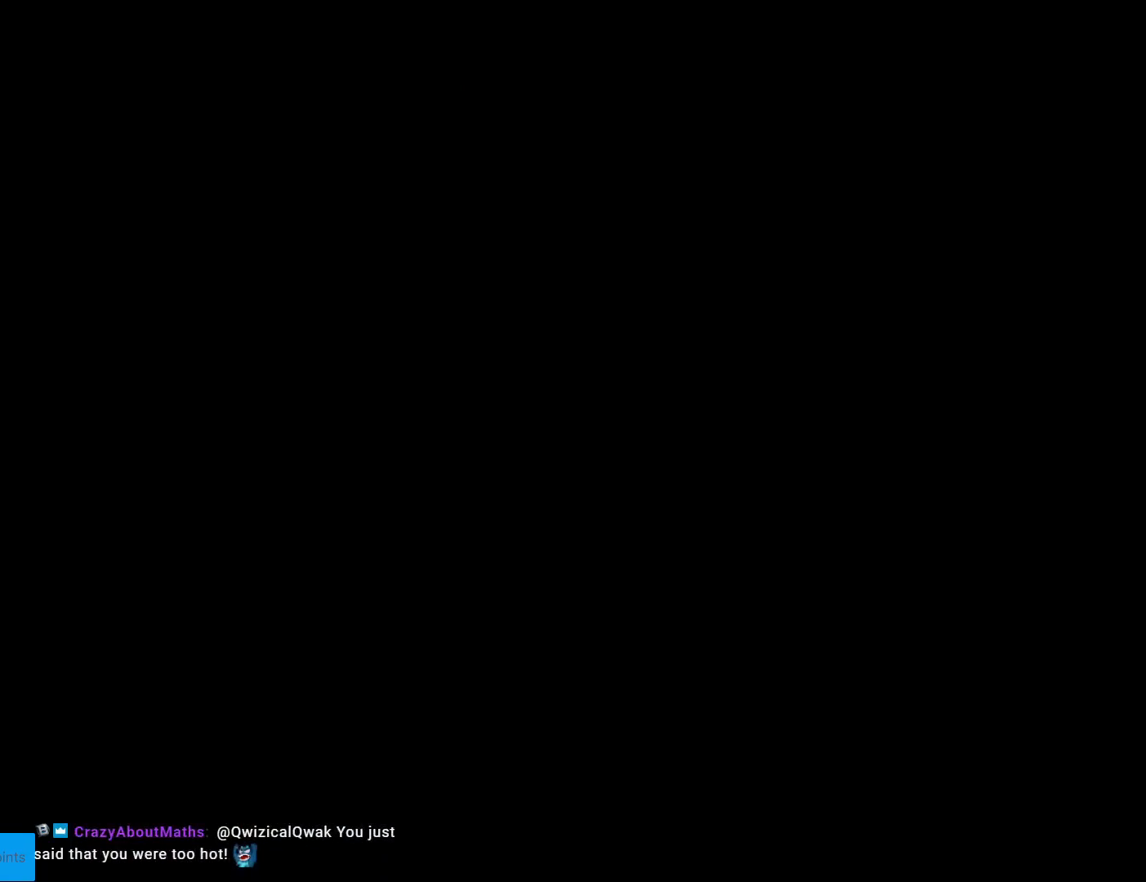
{"buttons": ["B", "Y"], "events": []}
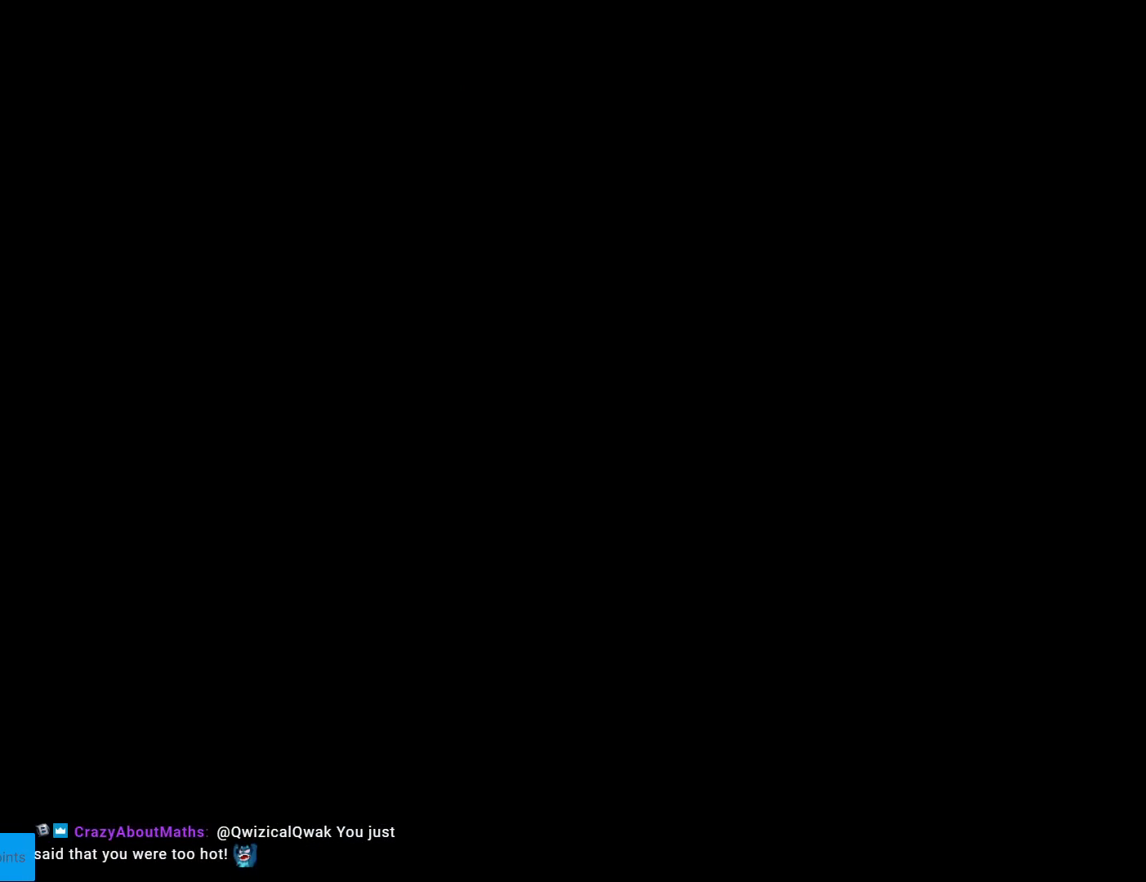
{"buttons": ["B", "Y", "DPAD_RIGHT"], "events": [[417, "DPAD_RIGHT", "down"]]}
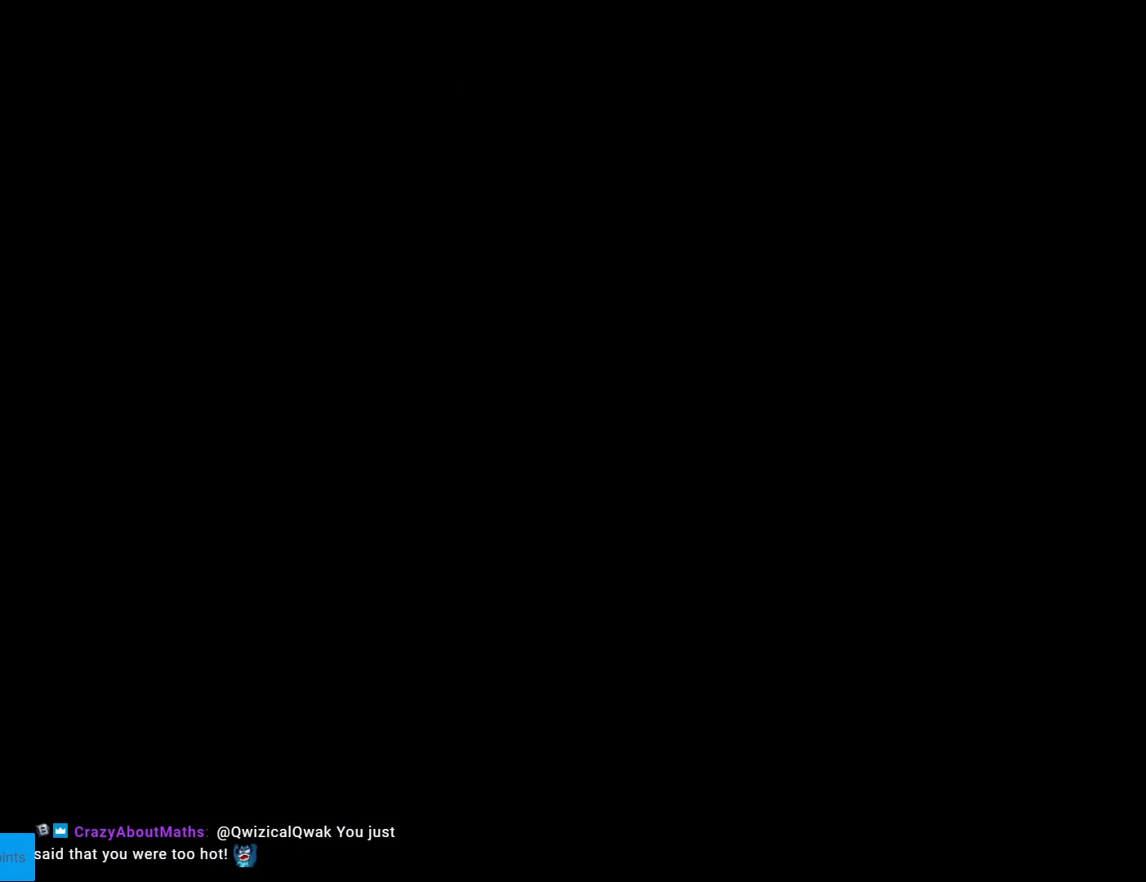
{"buttons": ["B", "Y", "DPAD_RIGHT"], "events": []}
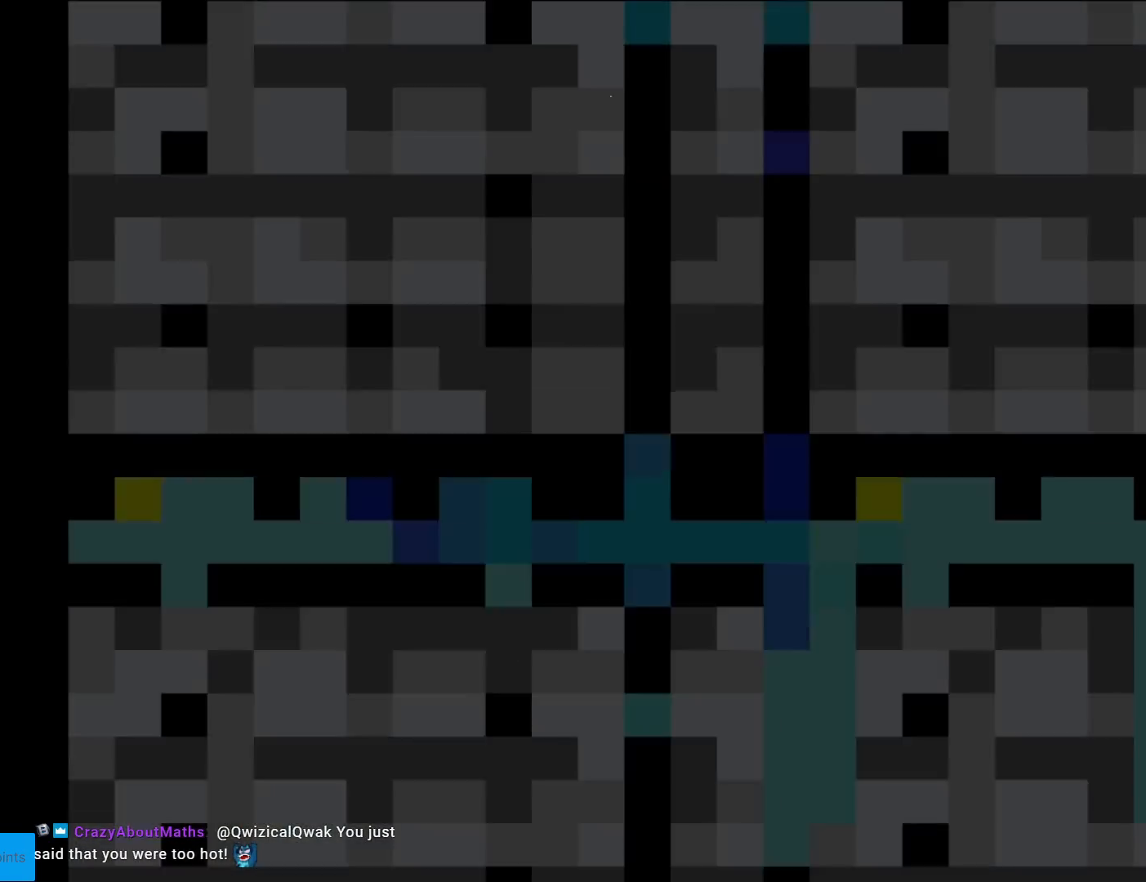
{"buttons": ["B", "Y", "DPAD_RIGHT"], "events": []}
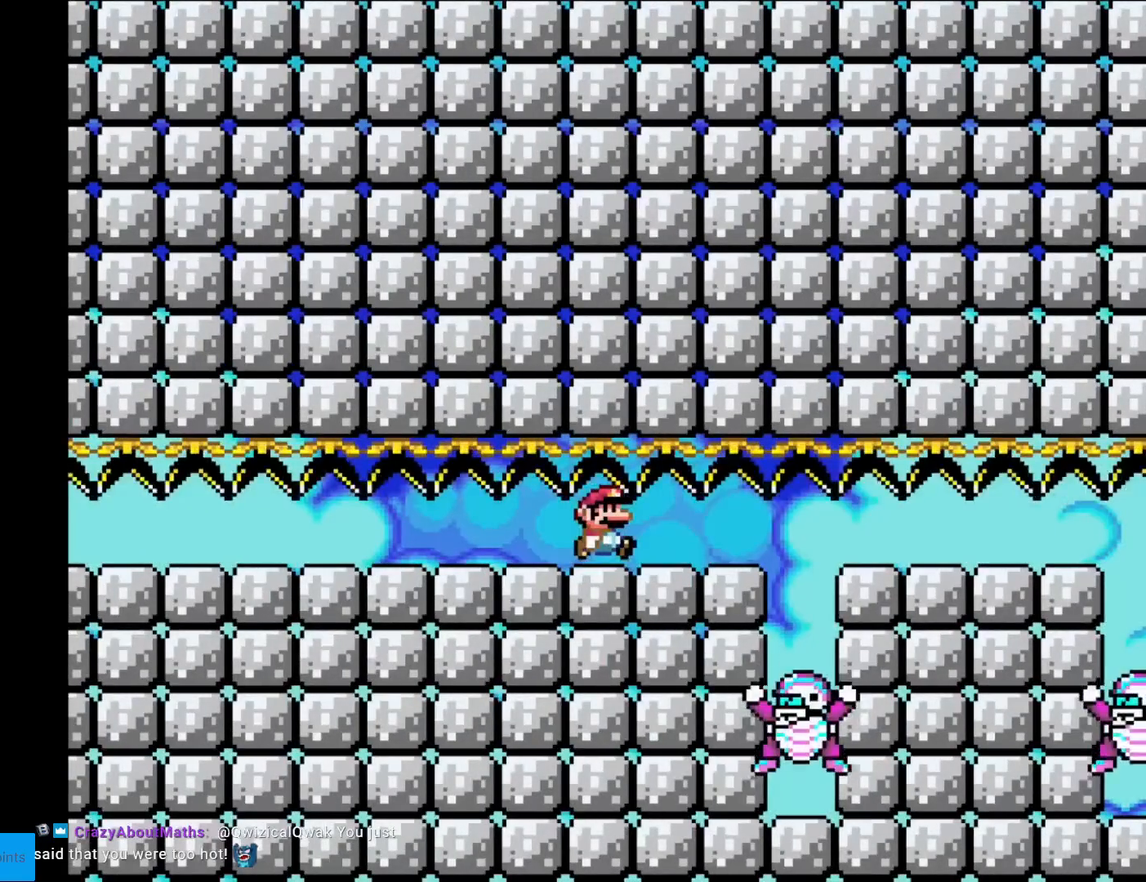
{"buttons": ["B", "Y", "DPAD_RIGHT"], "events": [[234, "DPAD_RIGHT", "up"], [250, "DPAD_LEFT", "down"], [334, "DPAD_LEFT", "up"], [334, "DPAD_RIGHT", "down"]]}
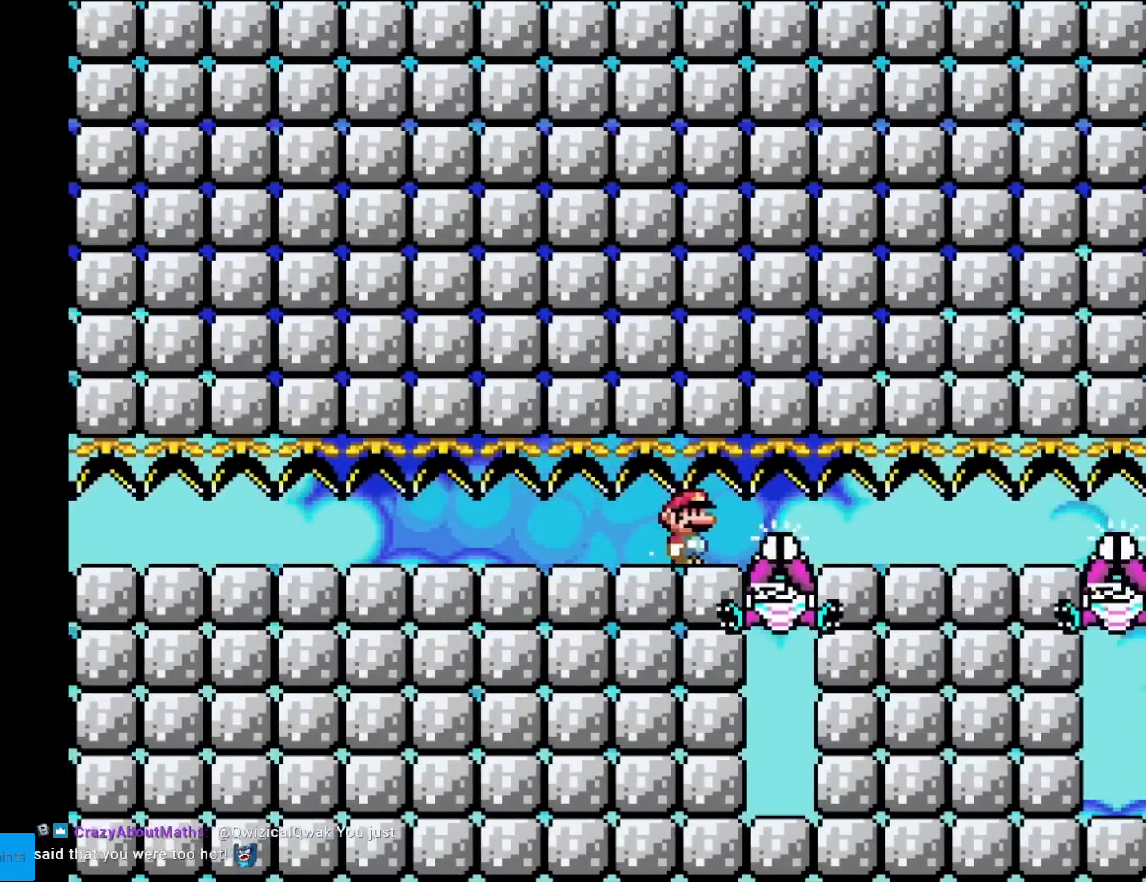
{"buttons": ["B", "Y", "DPAD_RIGHT"], "events": []}
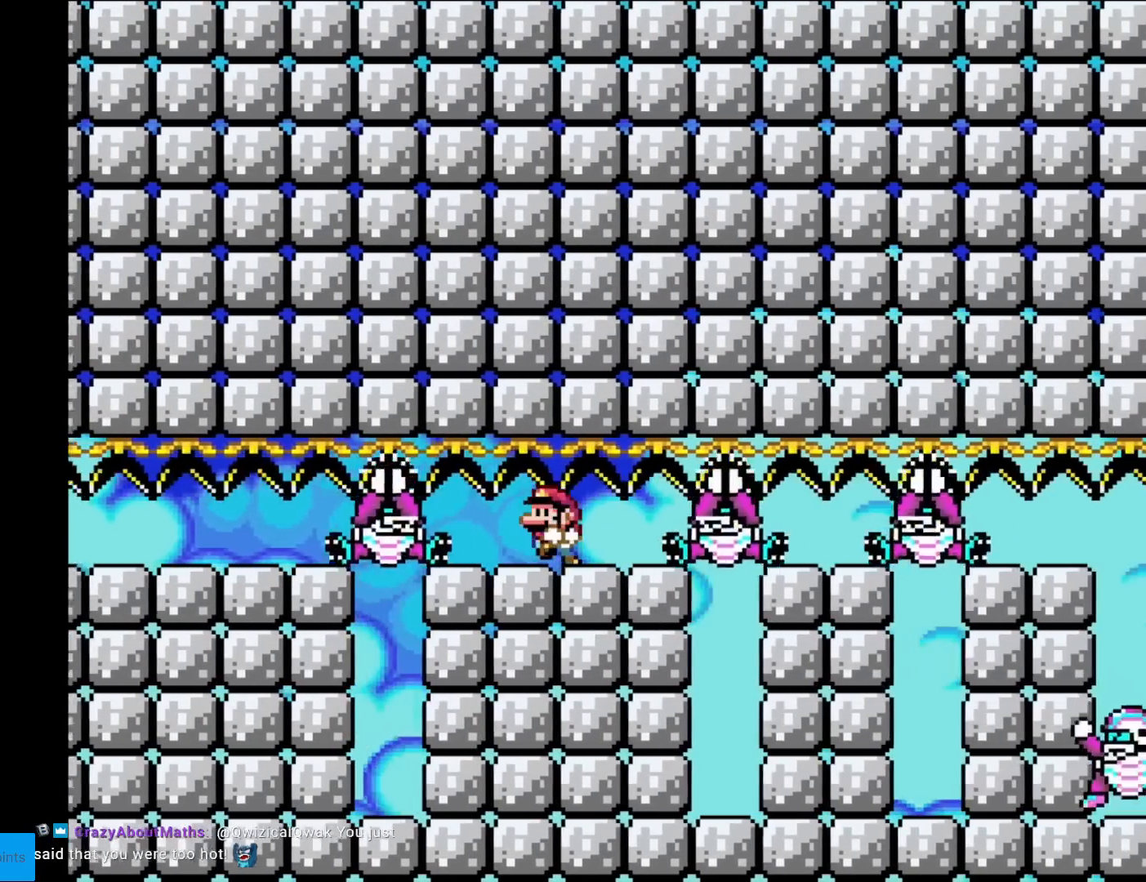
{"buttons": ["B", "Y", "DPAD_RIGHT"], "events": [[17, "DPAD_RIGHT", "up"], [34, "DPAD_LEFT", "down"], [150, "DPAD_LEFT", "up"], [451, "DPAD_RIGHT", "down"]]}
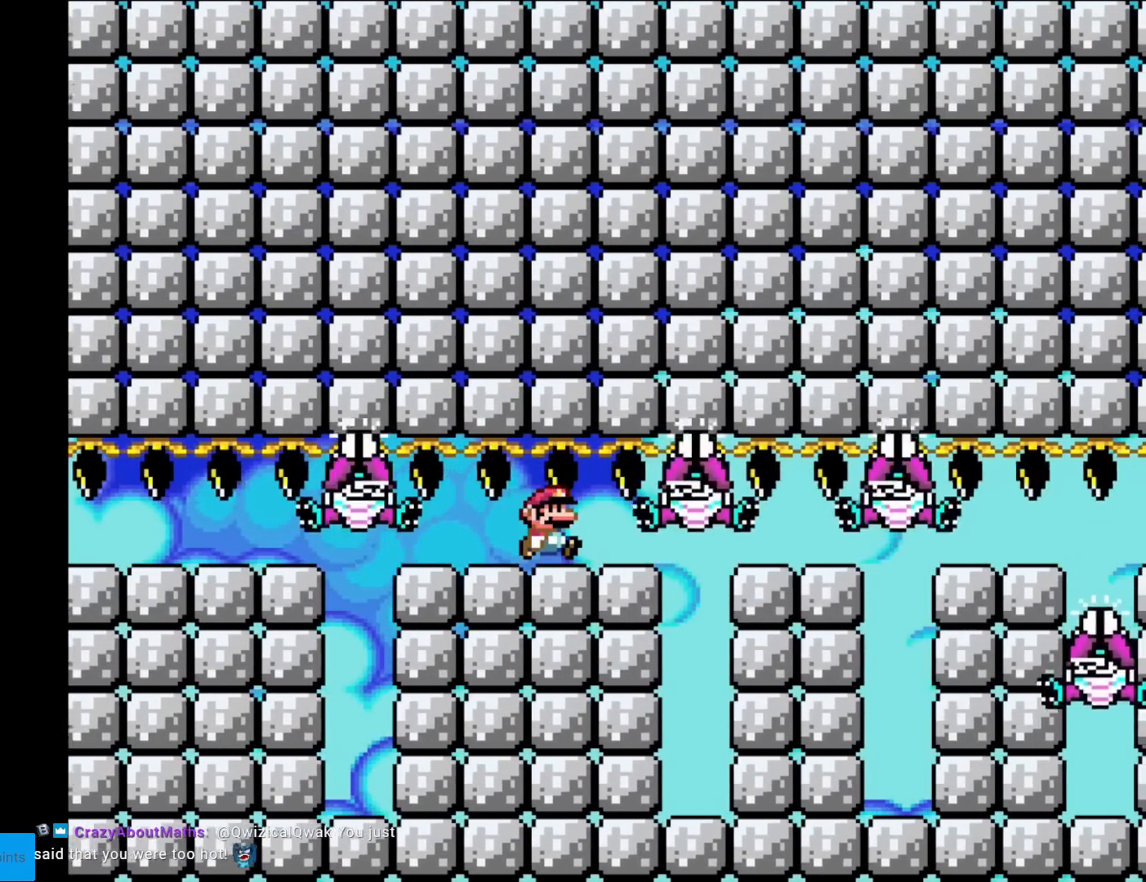
{"buttons": ["B", "Y", "DPAD_RIGHT"], "events": []}
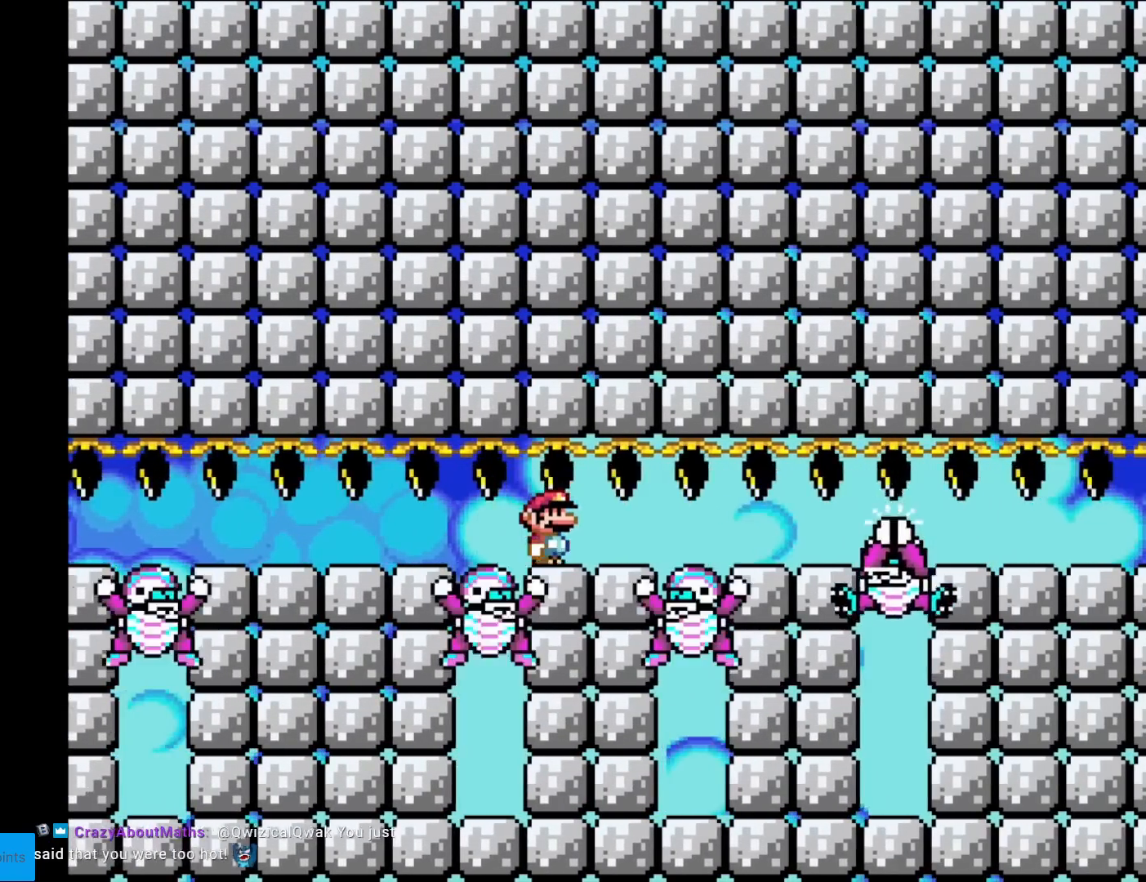
{"buttons": ["B", "Y"], "events": [[67, "DPAD_RIGHT", "up"], [67, "DPAD_UP", "down"], [84, "DPAD_LEFT", "down"], [84, "DPAD_UP", "up"], [217, "DPAD_LEFT", "up"]]}
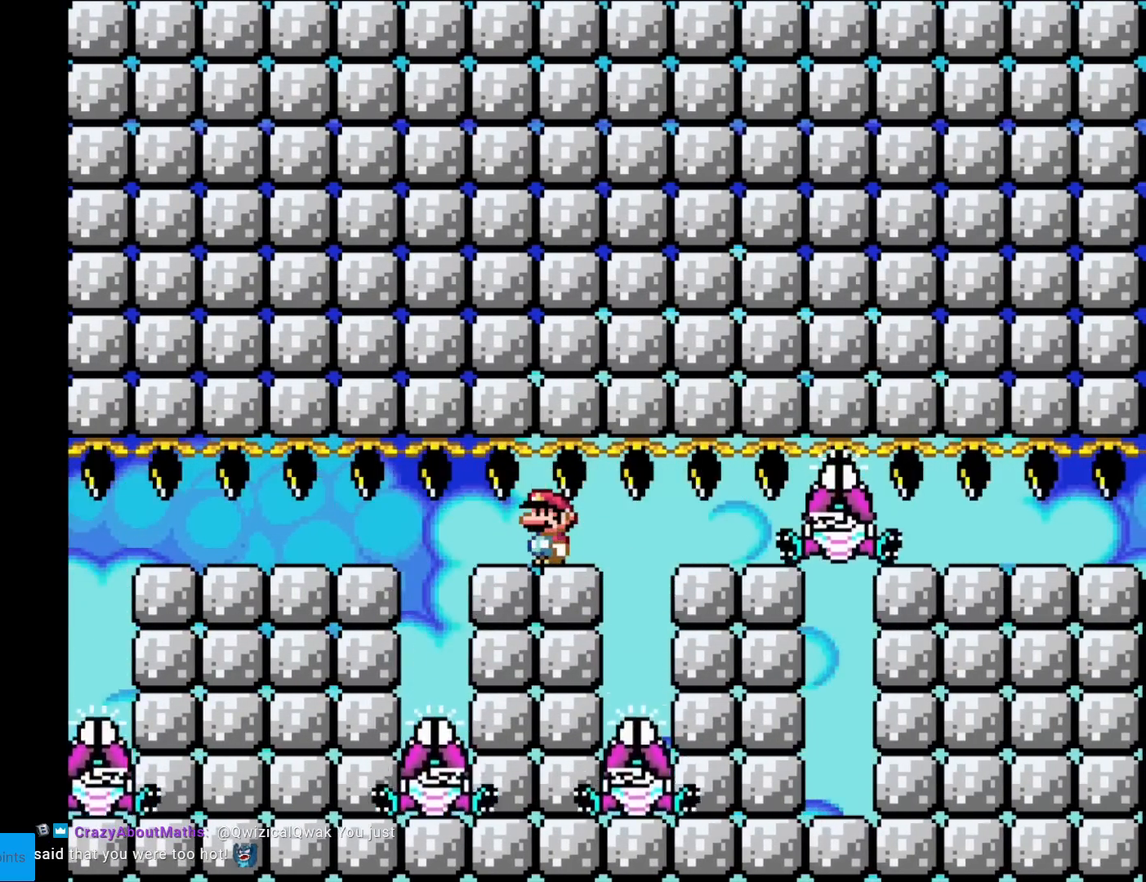
{"buttons": ["B", "Y", "DPAD_RIGHT"], "events": [[283, "DPAD_RIGHT", "down"]]}
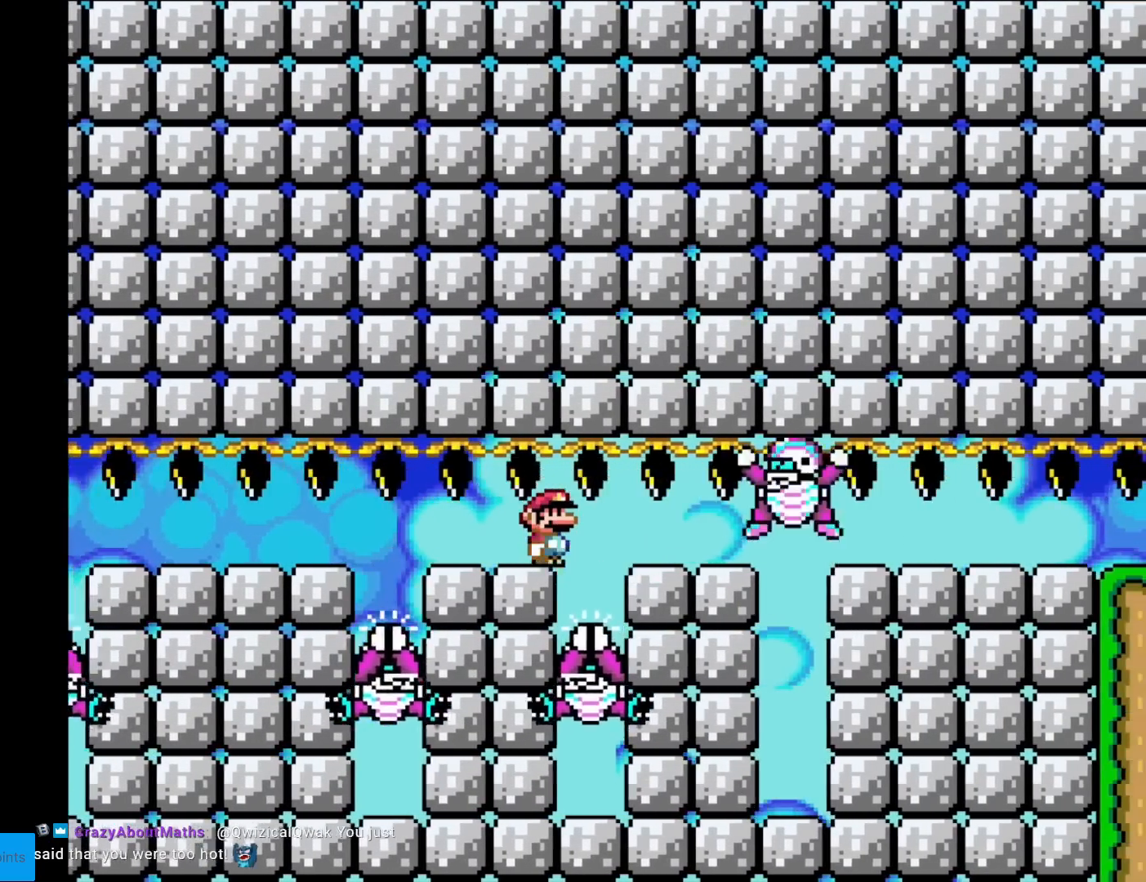
{"buttons": ["B", "Y"], "events": [[334, "DPAD_LEFT", "down"], [334, "DPAD_RIGHT", "up"], [484, "DPAD_LEFT", "up"]]}
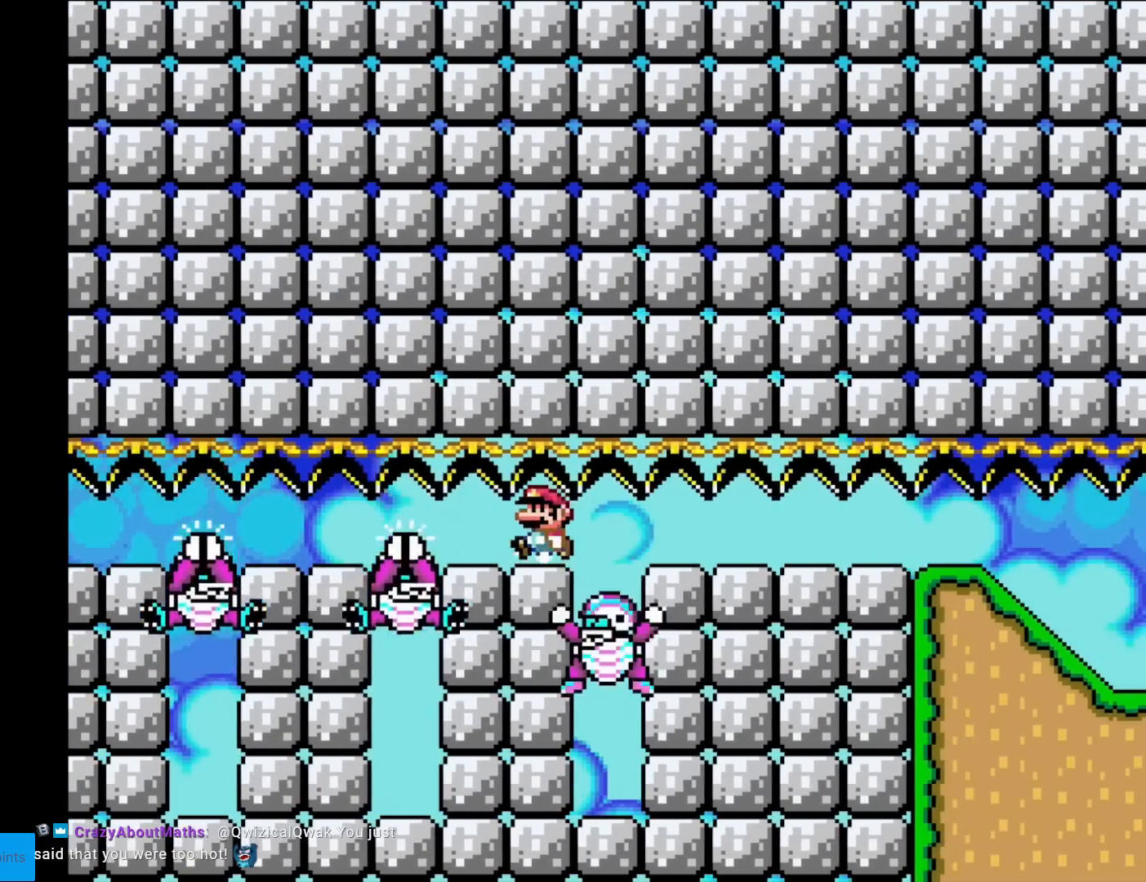
{"buttons": ["B", "Y"], "events": [[200, "DPAD_LEFT", "down"], [383, "DPAD_LEFT", "up"]]}
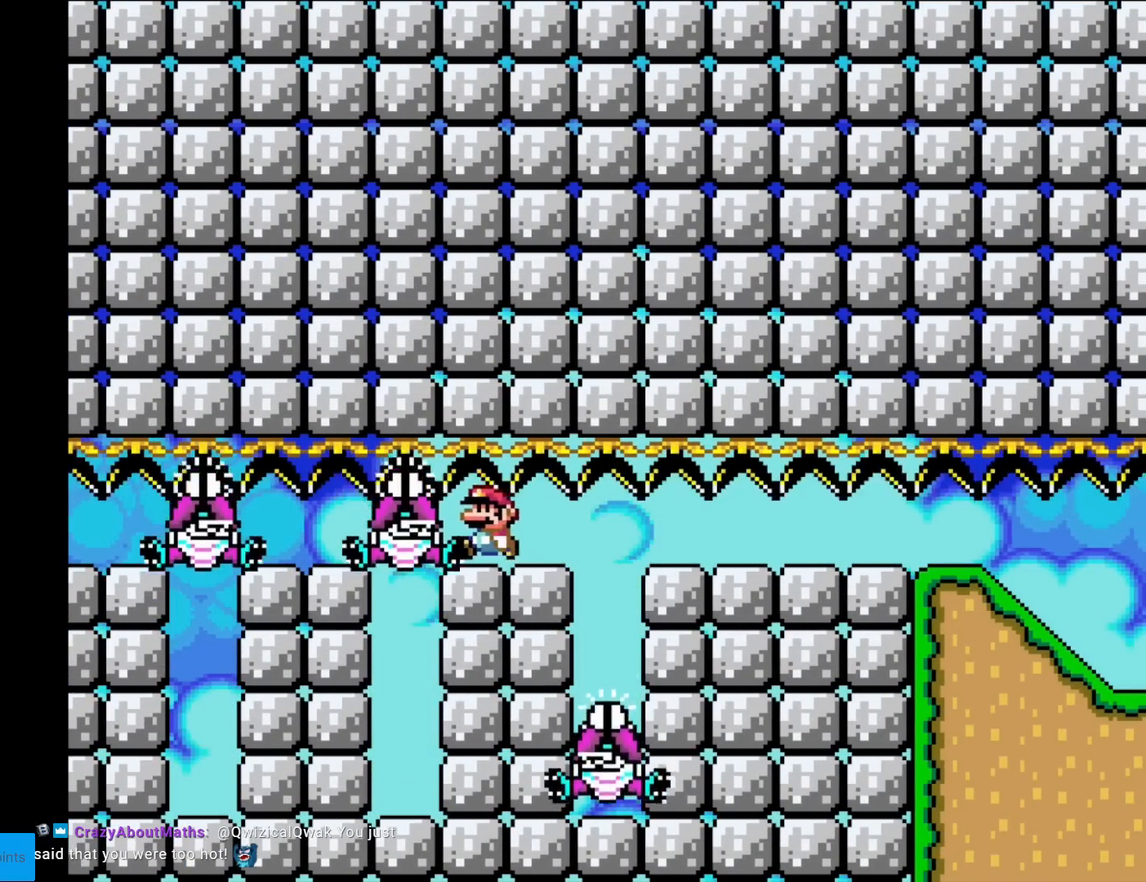
{"buttons": ["B", "Y"], "events": [[67, "DPAD_RIGHT", "down"], [117, "DPAD_RIGHT", "up"]]}
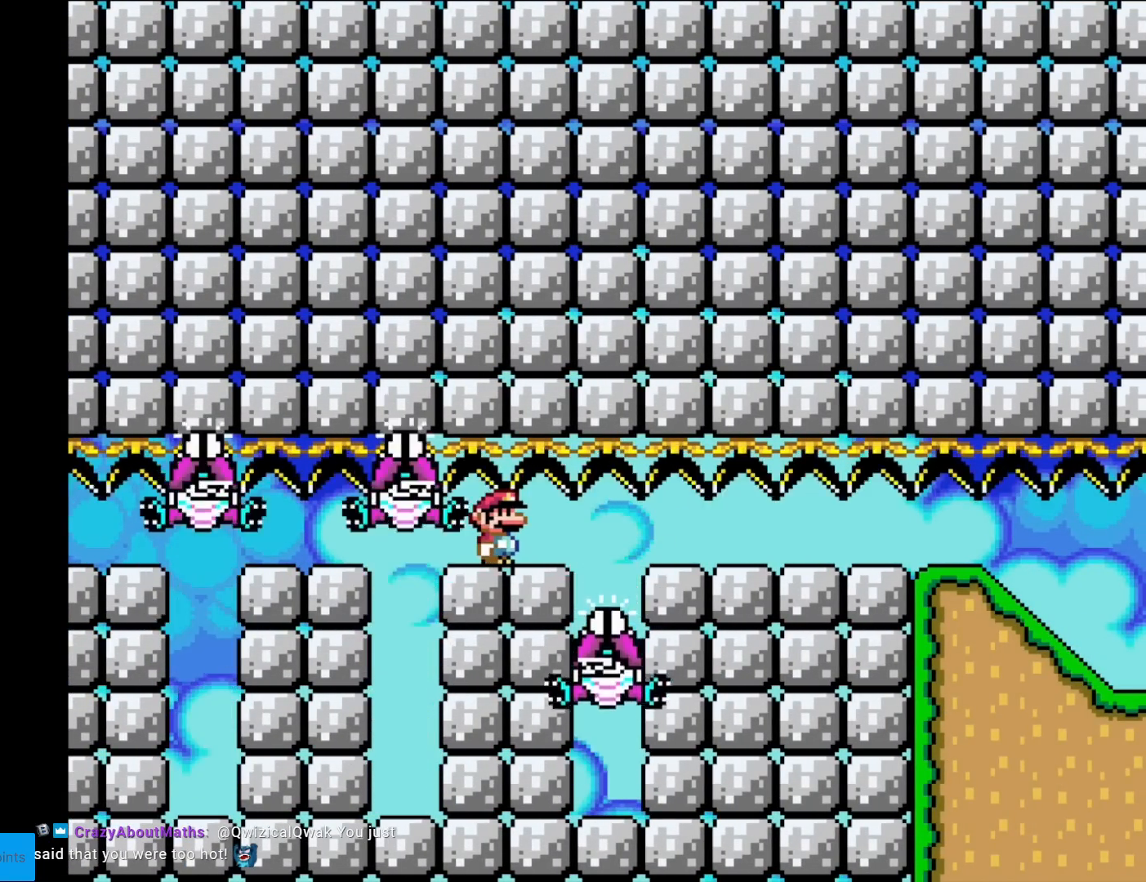
{"buttons": ["B", "Y", "DPAD_RIGHT"], "events": [[350, "DPAD_DOWN", "down"], [350, "DPAD_RIGHT", "down"], [367, "DPAD_DOWN", "up"]]}
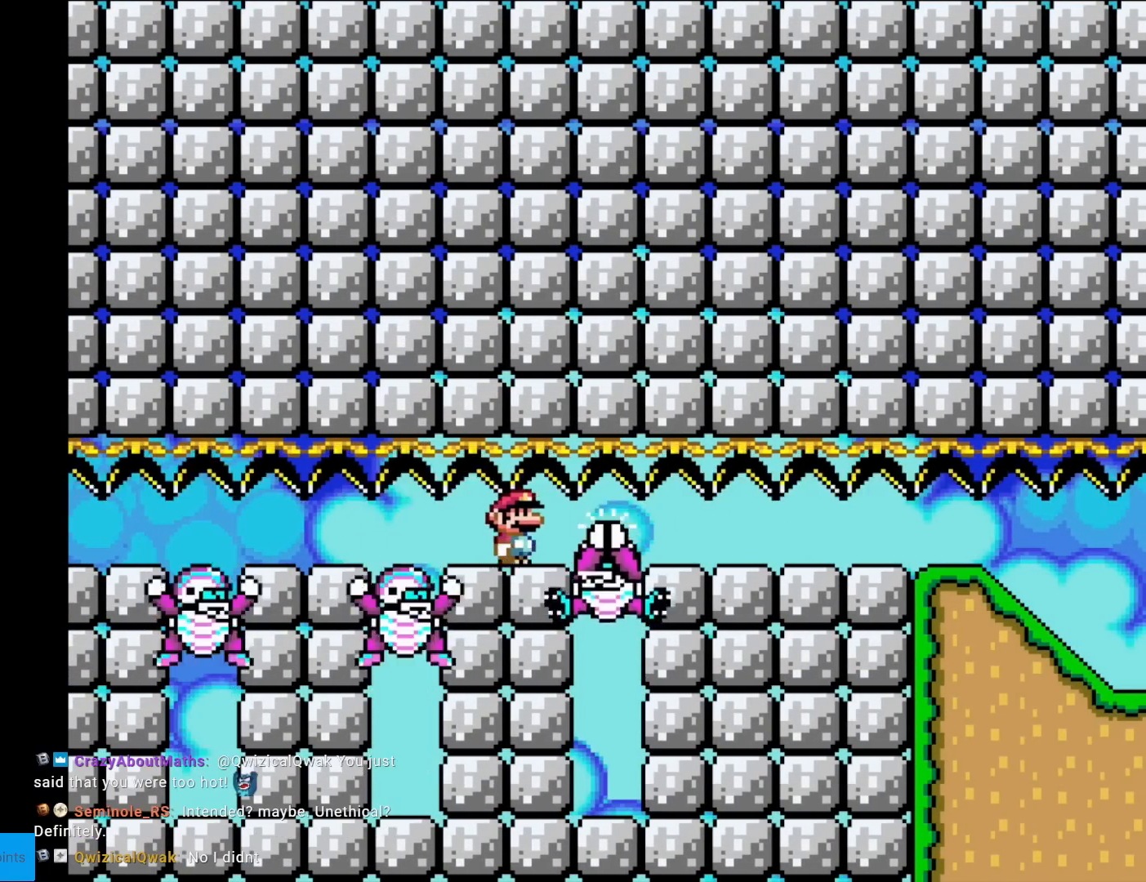
{"buttons": ["B", "Y", "DPAD_RIGHT"], "events": []}
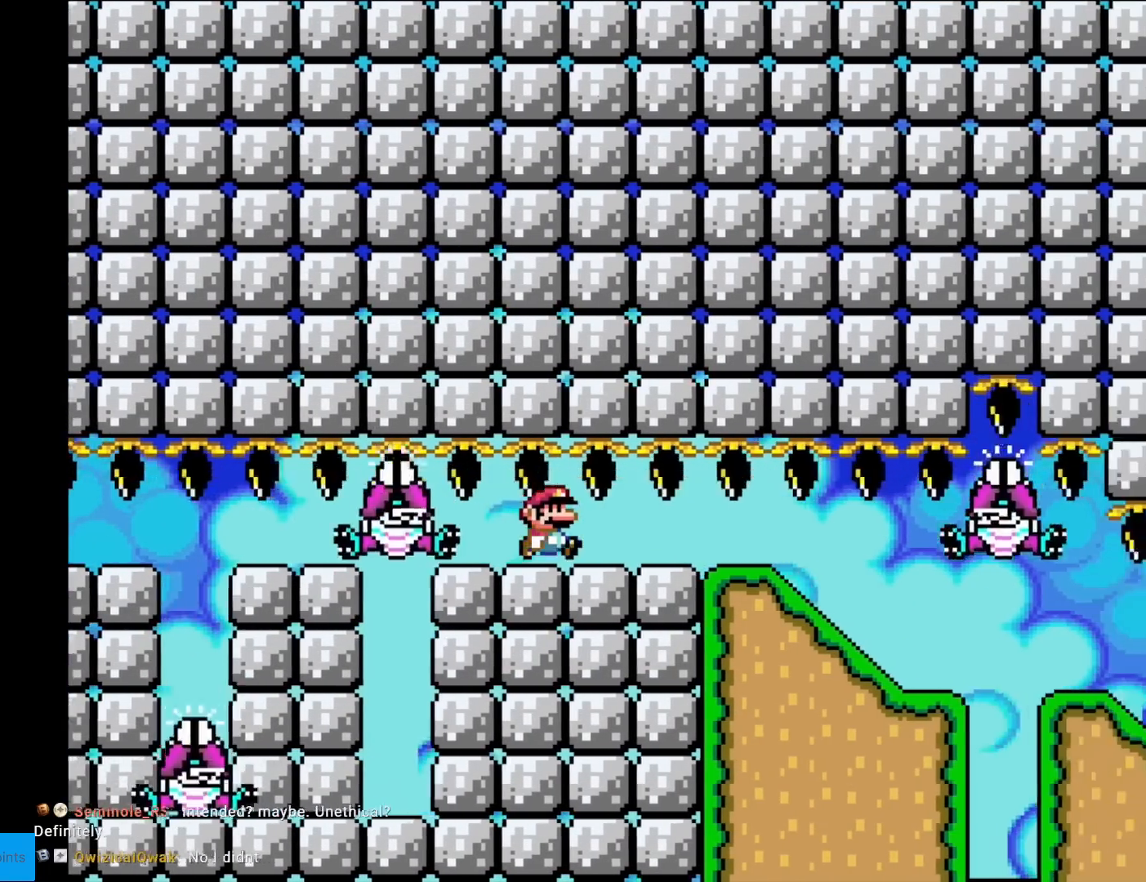
{"buttons": ["B", "Y", "DPAD_RIGHT"], "events": []}
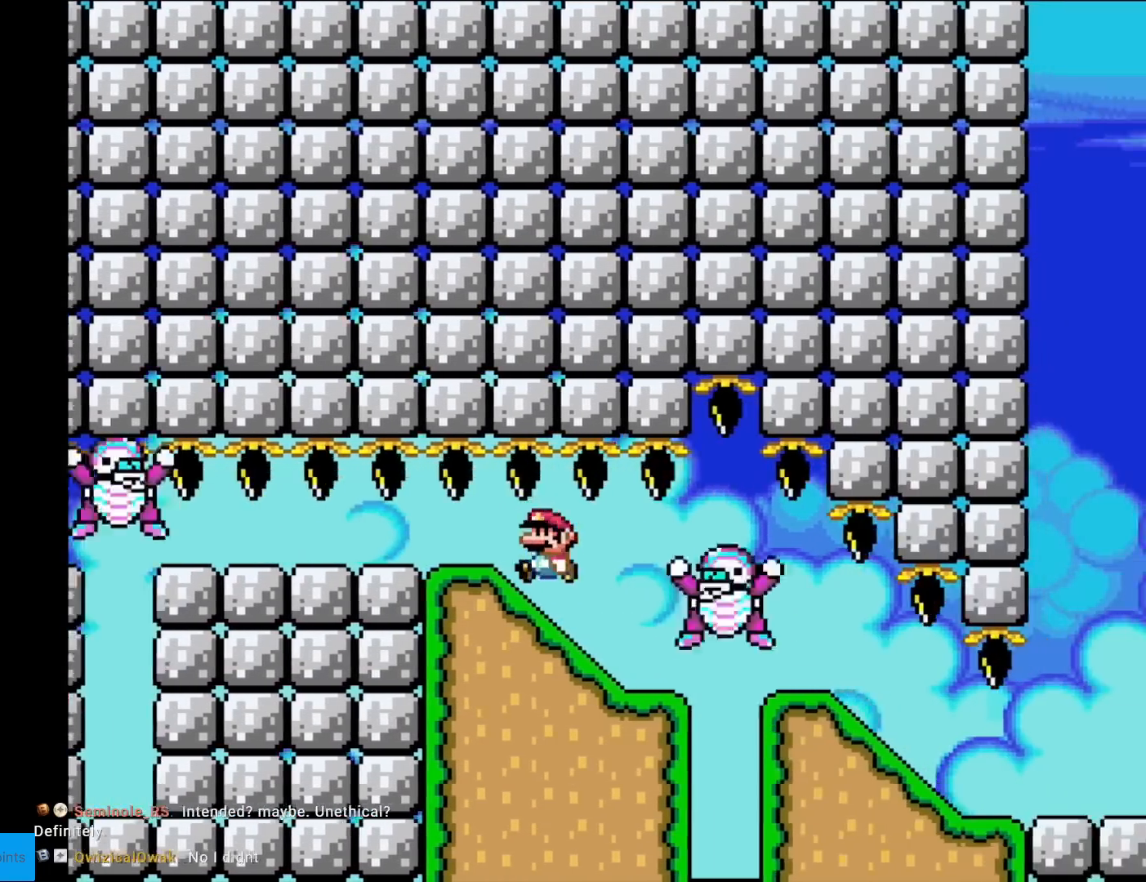
{"buttons": ["B", "Y"], "events": [[17, "DPAD_LEFT", "down"], [17, "DPAD_RIGHT", "up"], [200, "DPAD_LEFT", "up"]]}
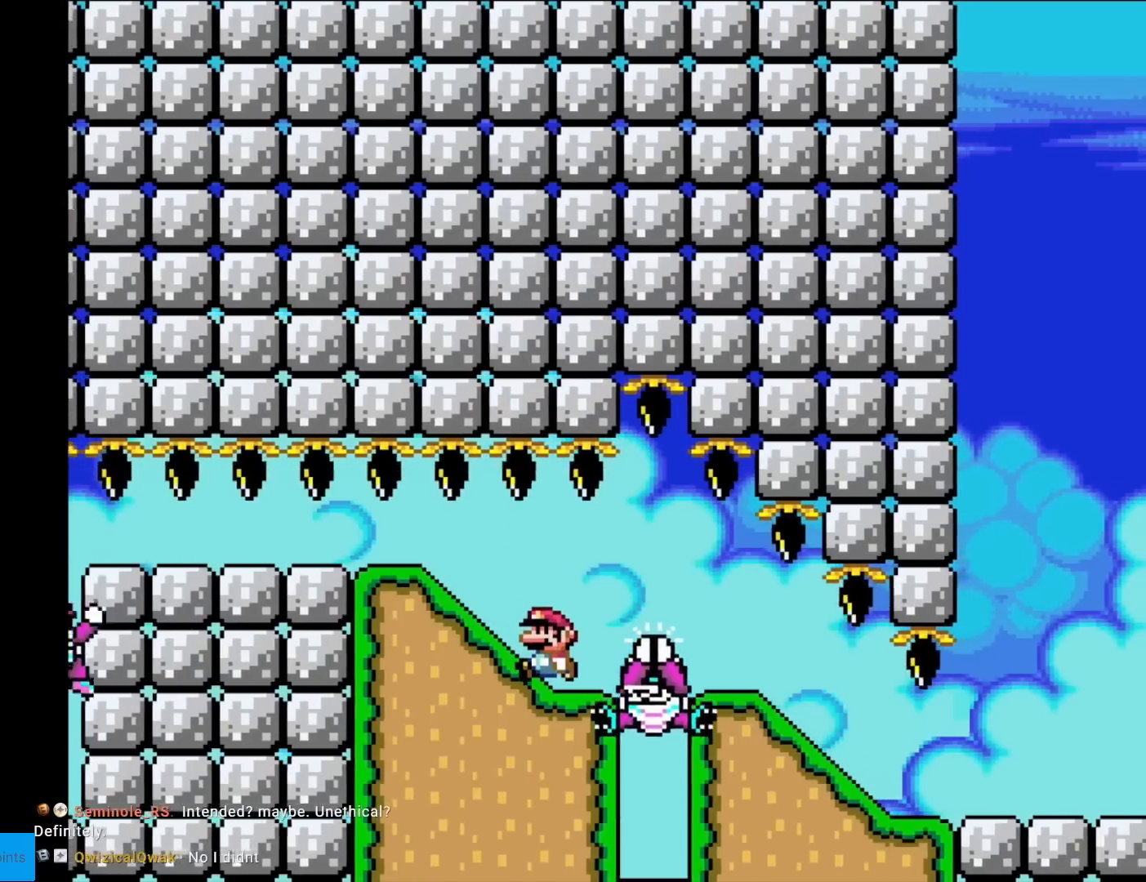
{"buttons": ["B", "Y"], "events": [[83, "DPAD_LEFT", "down"], [217, "DPAD_LEFT", "up"]]}
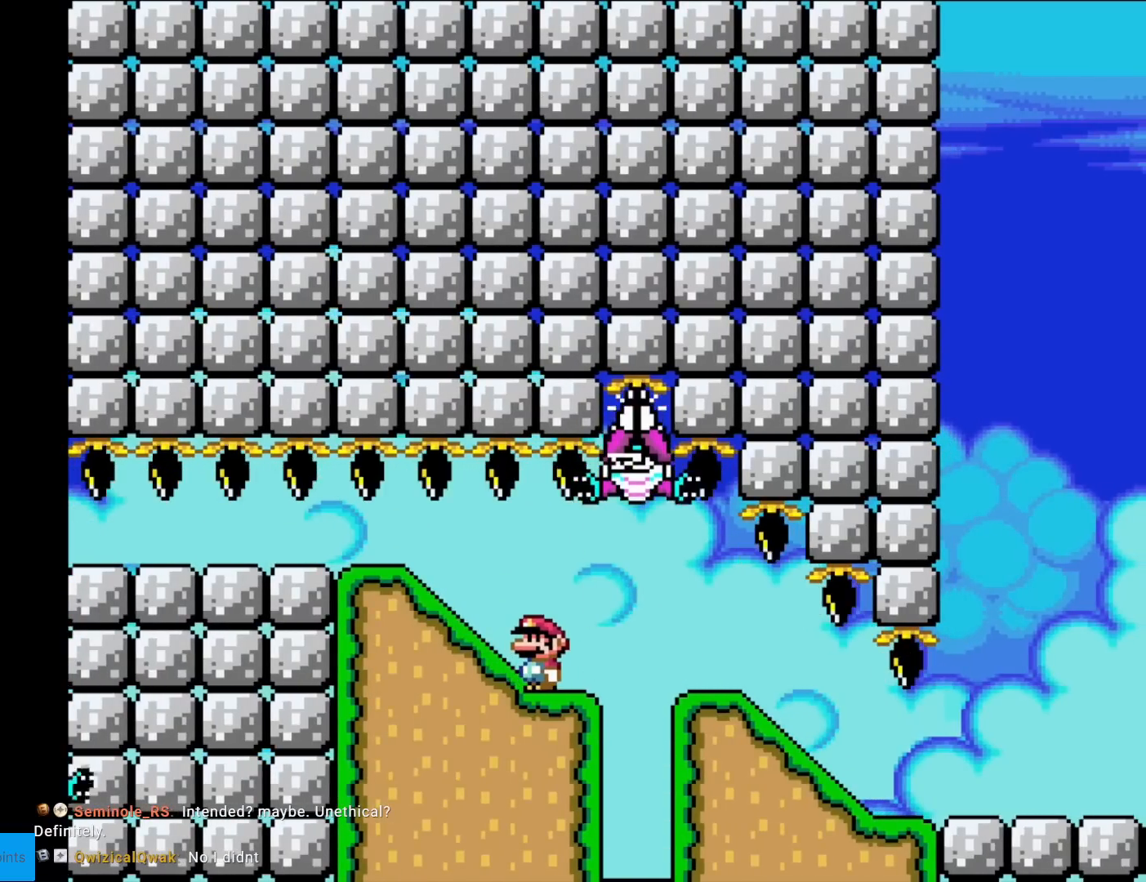
{"buttons": ["B", "Y", "DPAD_RIGHT"], "events": [[484, "DPAD_RIGHT", "down"]]}
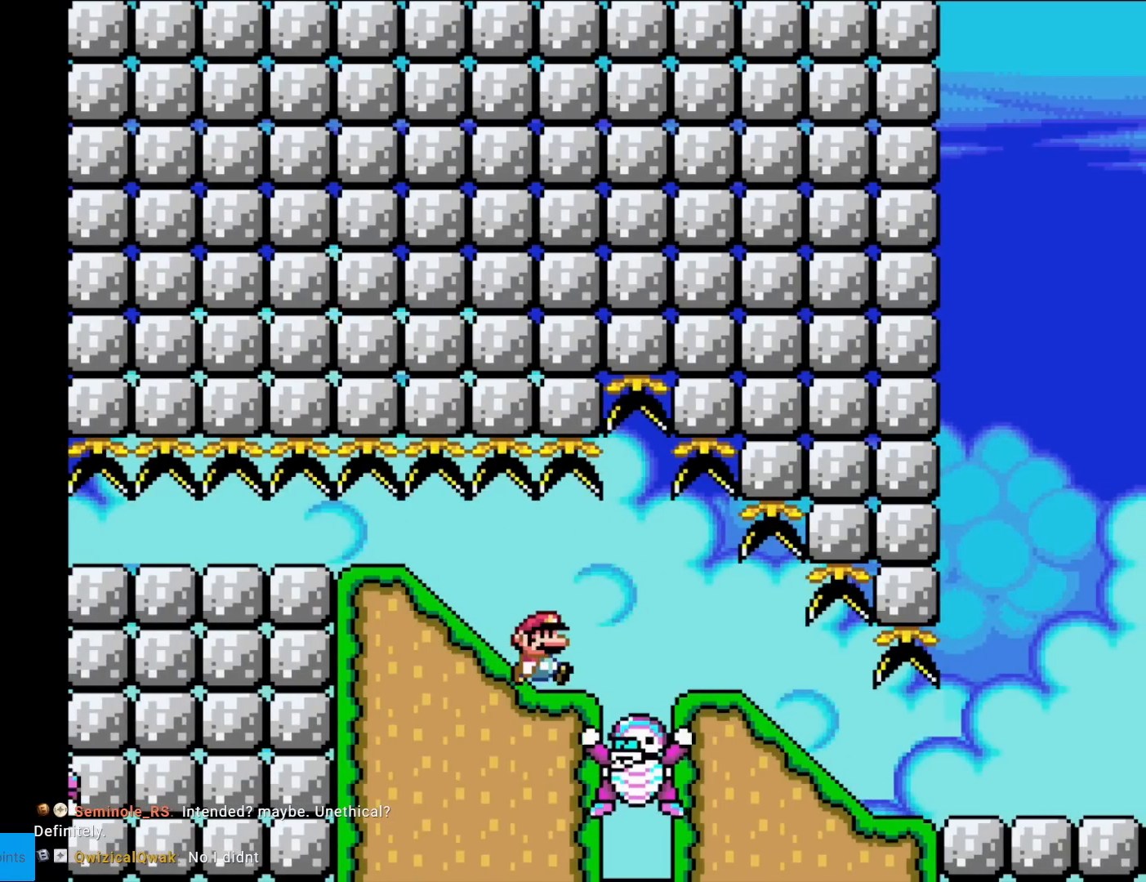
{"buttons": ["B", "Y", "DPAD_RIGHT"], "events": []}
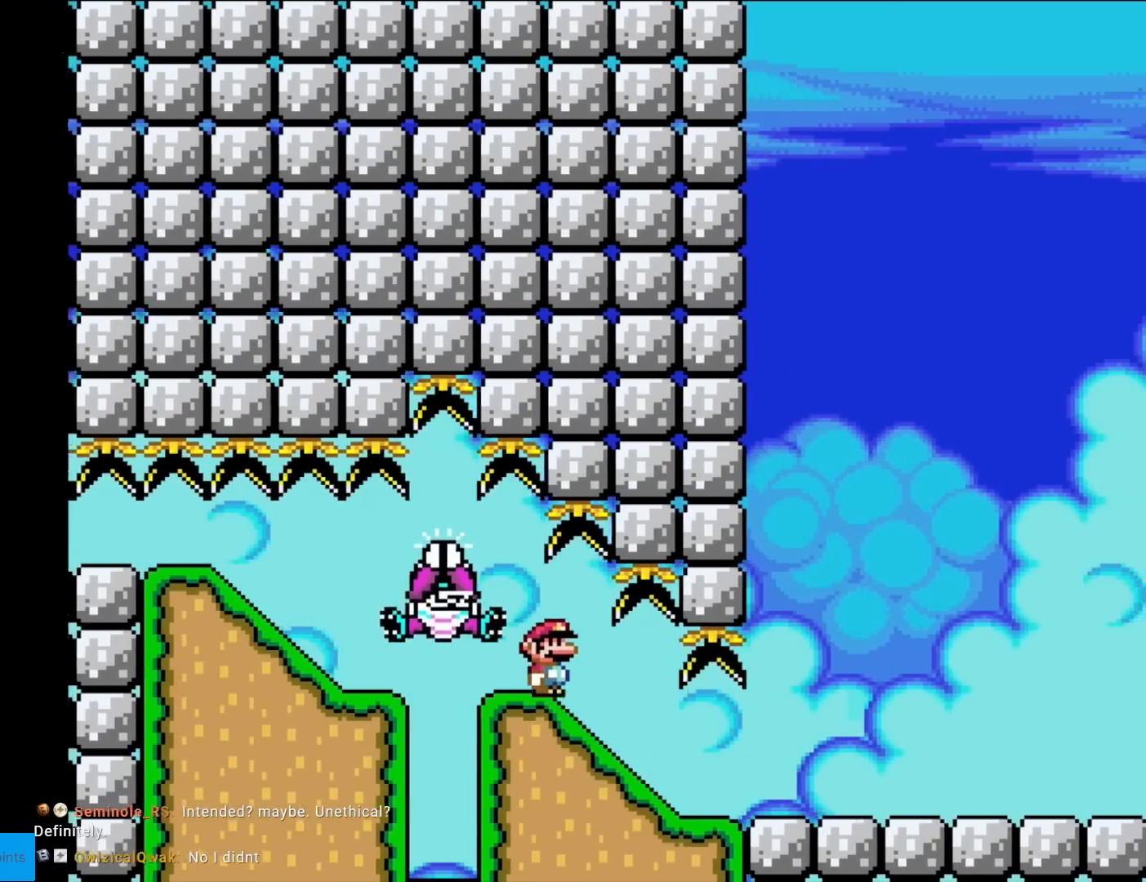
{"buttons": ["B", "Y", "DPAD_RIGHT"], "events": []}
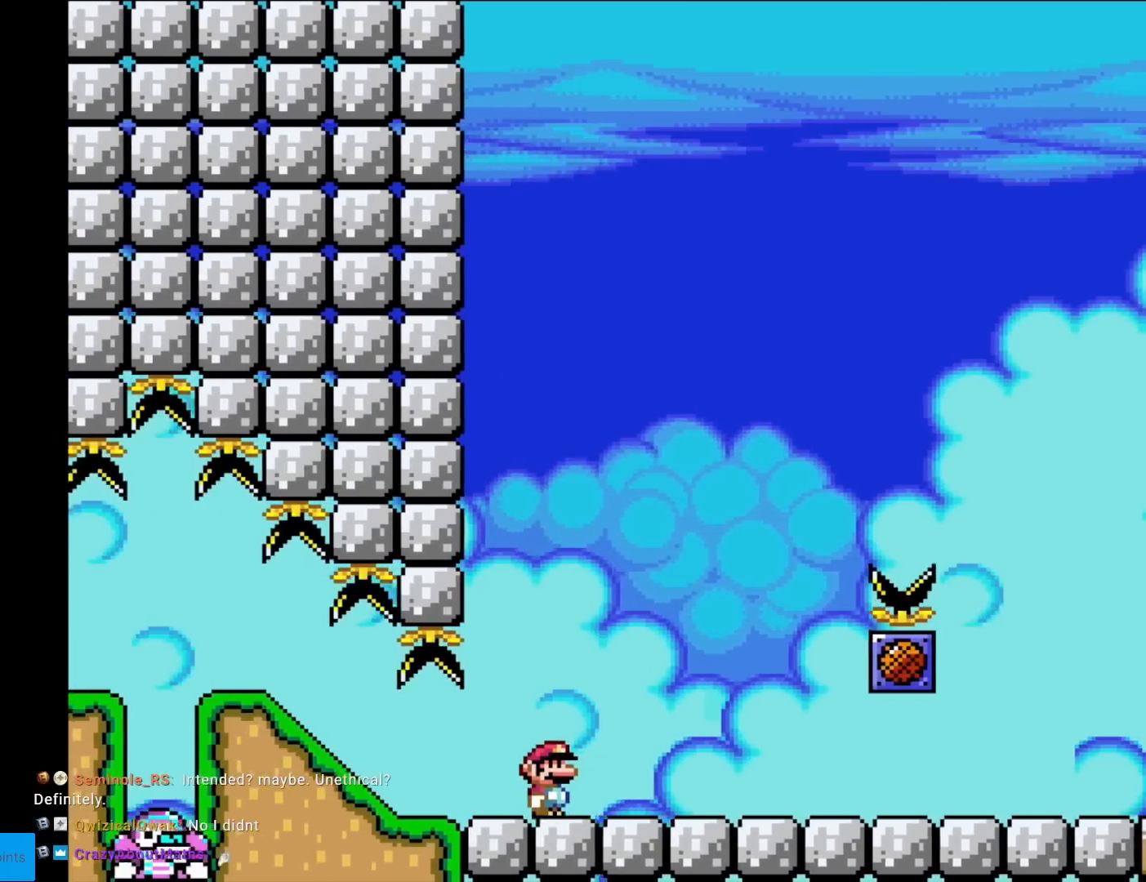
{"buttons": ["Y", "DPAD_RIGHT"], "events": [[117, "B", "up"]]}
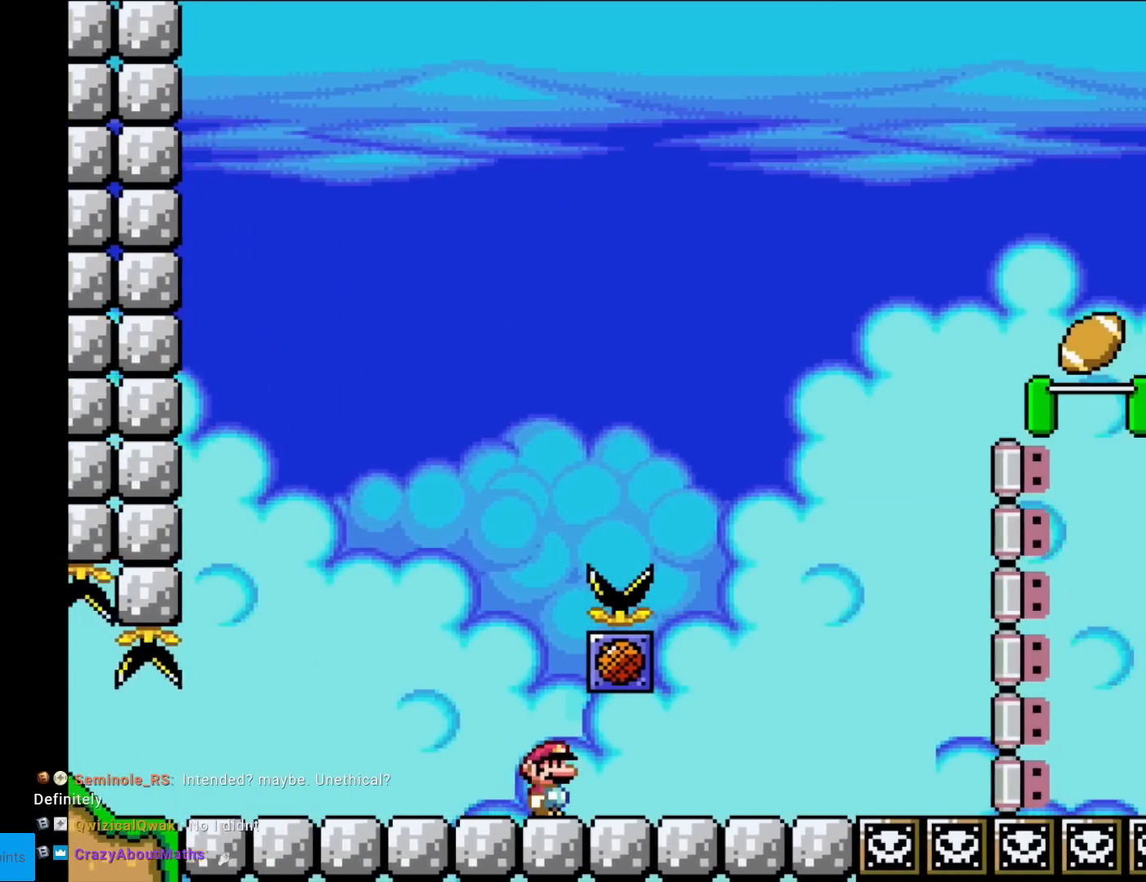
{"buttons": ["Y"], "events": [[67, "B", "down"], [84, "DPAD_LEFT", "down"], [84, "DPAD_RIGHT", "up"], [84, "DPAD_UP", "down"], [100, "DPAD_UP", "up"], [184, "DPAD_LEFT", "up"], [267, "B", "up"]]}
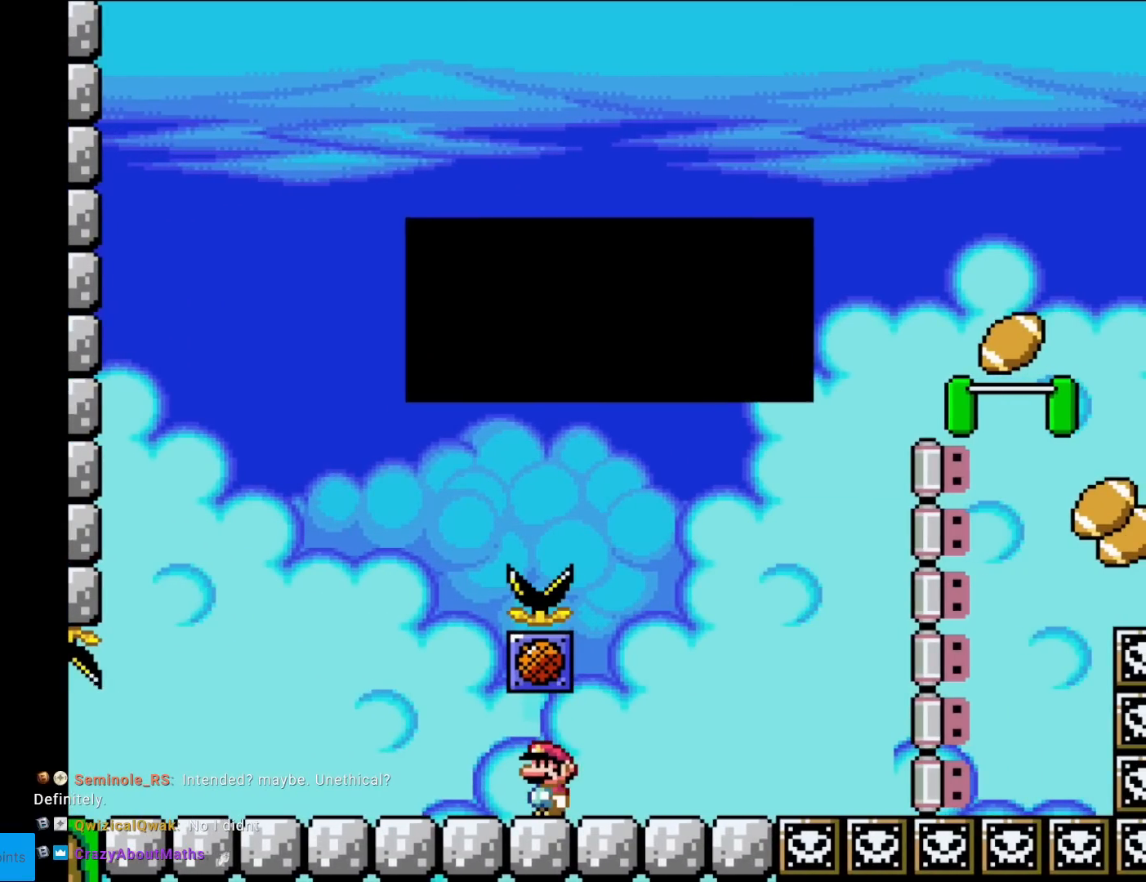
{"buttons": [], "events": [[333, "Y", "up"]]}